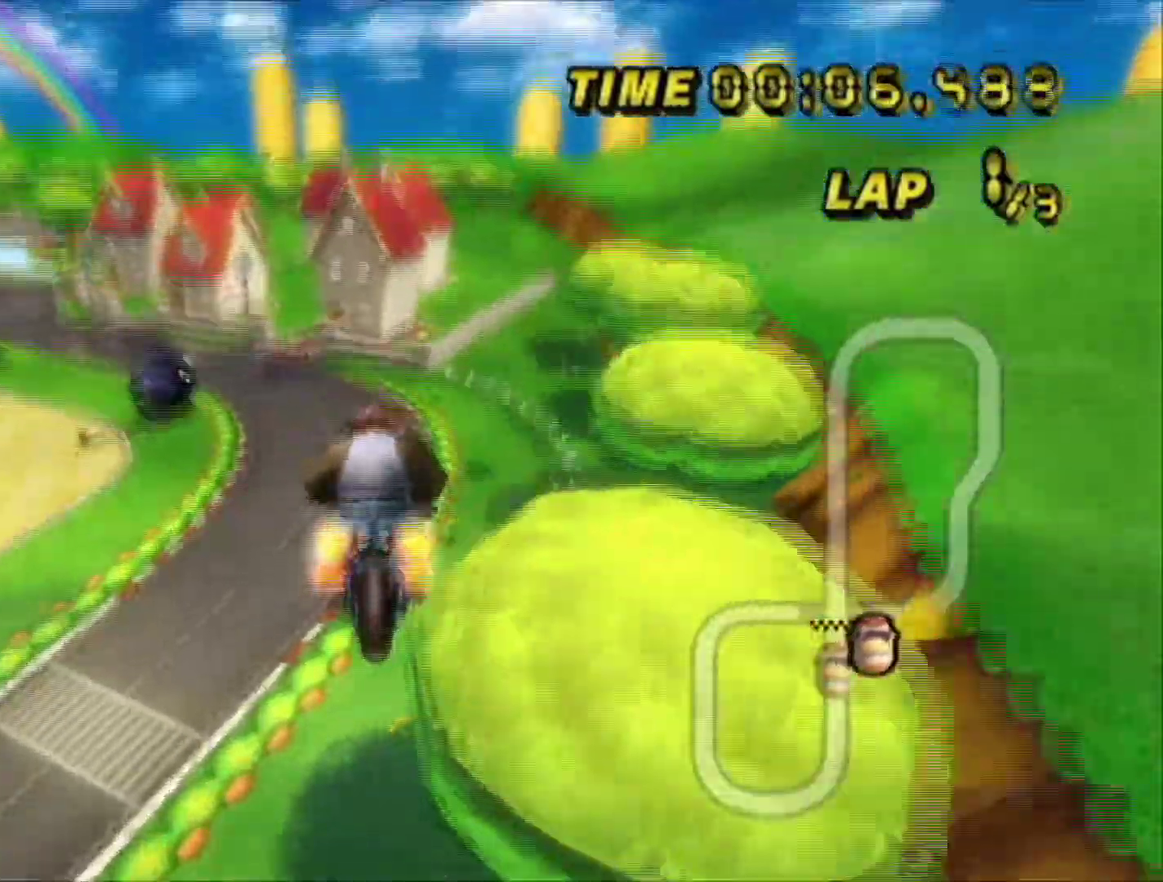
Gameplay with a controller; each line is a JSON object with the inputs held at the frame after it (dt_ms = milliseconds from this image to that frame). "events" lists button and stick changes between this image and that frame as [ms after this image, input, new state], when the widget could be followed in between. Not read: L3 R3.
{"dt_ms": 800, "buttons": ["A"], "left_stick": "up", "events": []}
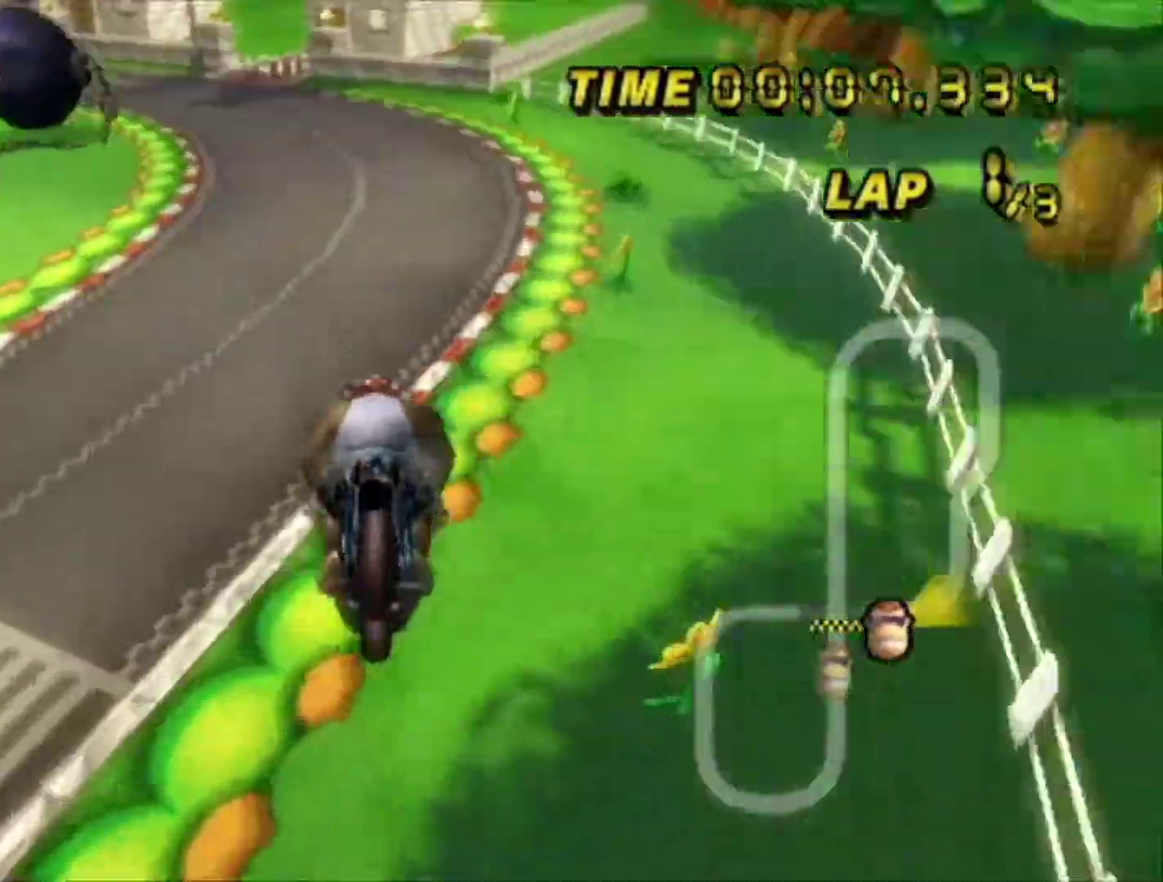
{"dt_ms": 300, "buttons": ["A", "R1"], "left_stick": "up-left", "events": [[234, "R1", "down"], [267, "left_stick", "up-left"]]}
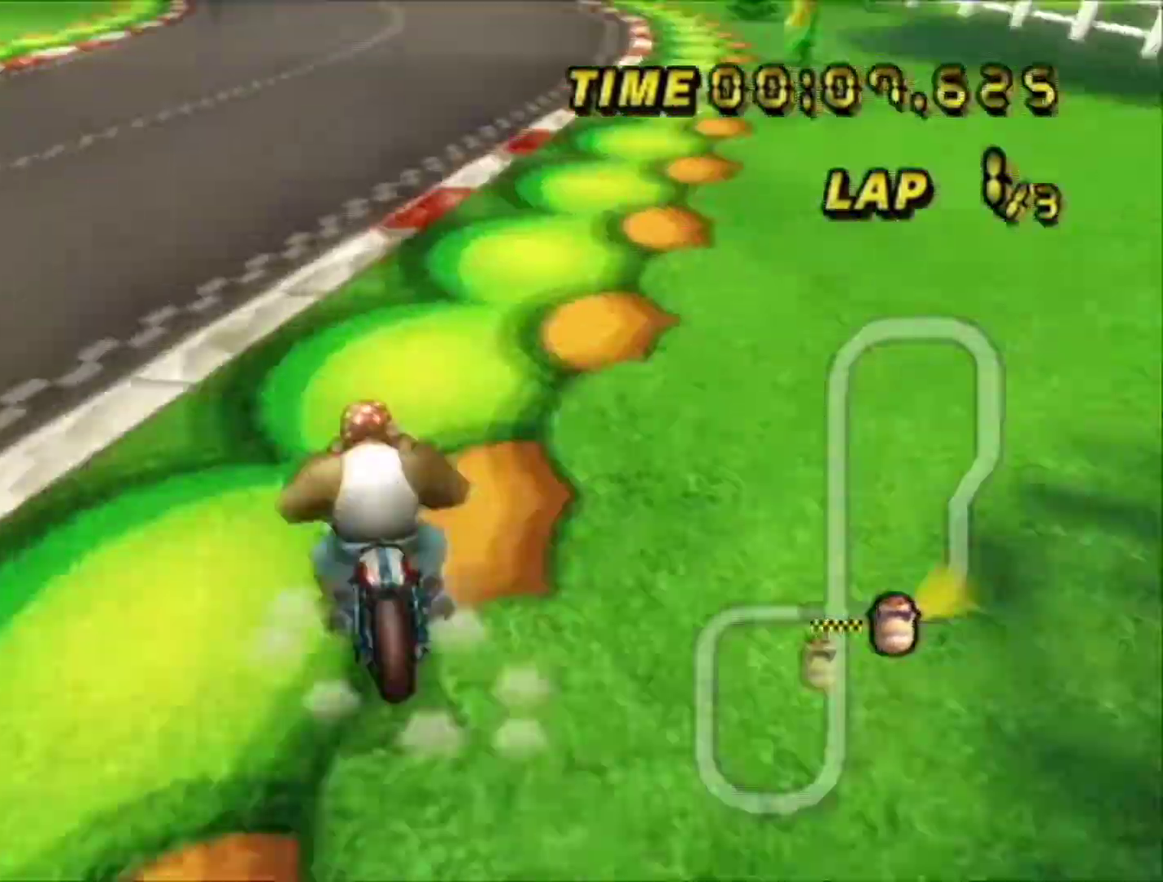
{"dt_ms": 500, "buttons": ["R1"], "left_stick": "left", "events": [[34, "A", "up"], [34, "left_stick", "left"]]}
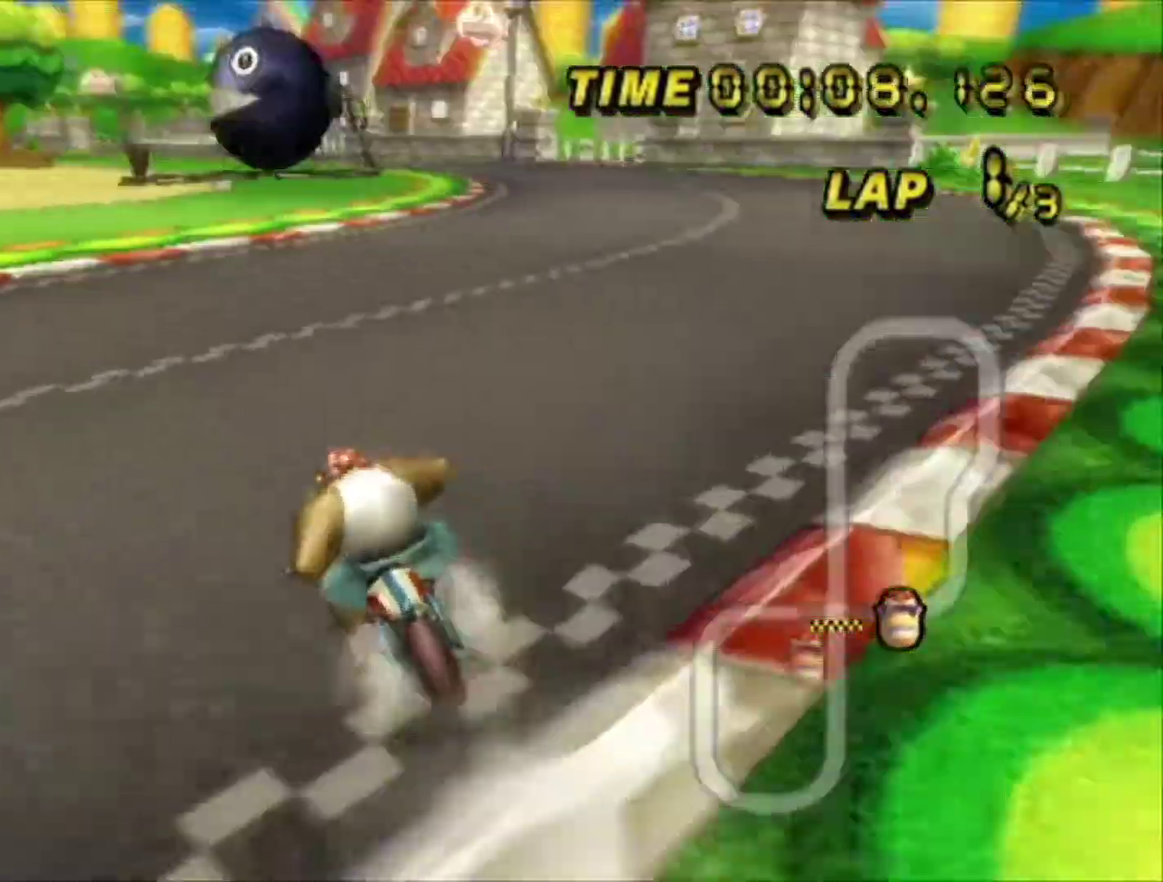
{"dt_ms": 500, "buttons": ["A", "R1"], "left_stick": "left", "events": [[167, "A", "down"]]}
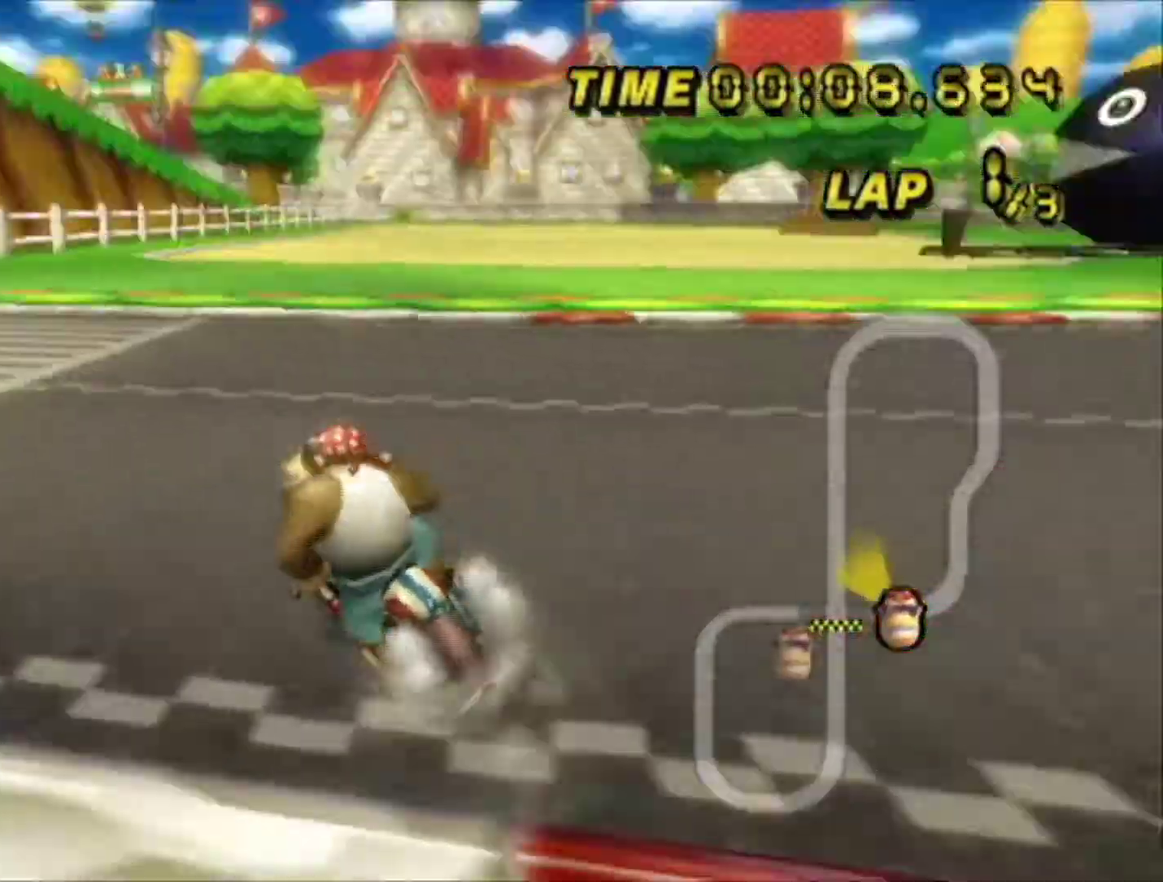
{"dt_ms": 500, "buttons": ["A", "R1"], "left_stick": "center", "events": [[367, "left_stick", "center"]]}
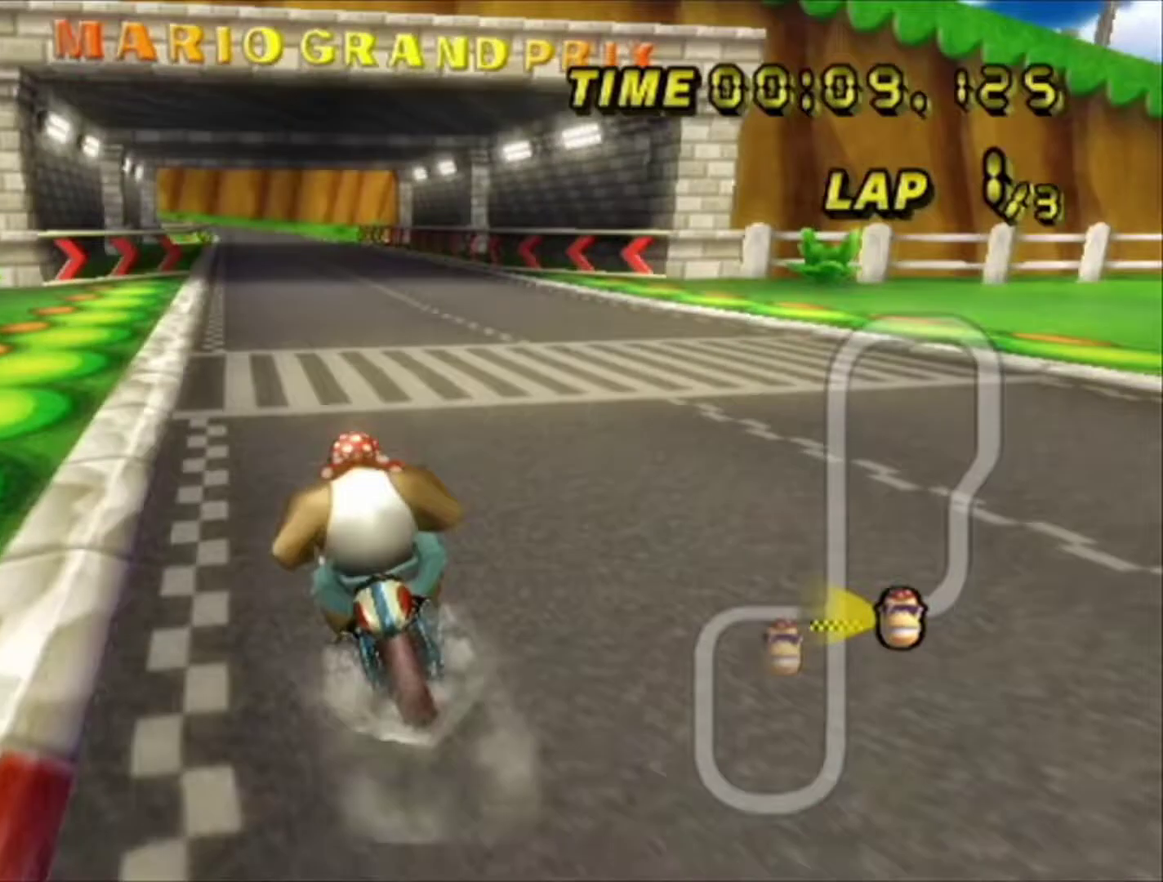
{"dt_ms": 600, "buttons": ["A"], "left_stick": "center", "events": [[434, "R1", "up"], [467, "left_stick", "right"], [600, "left_stick", "center"]]}